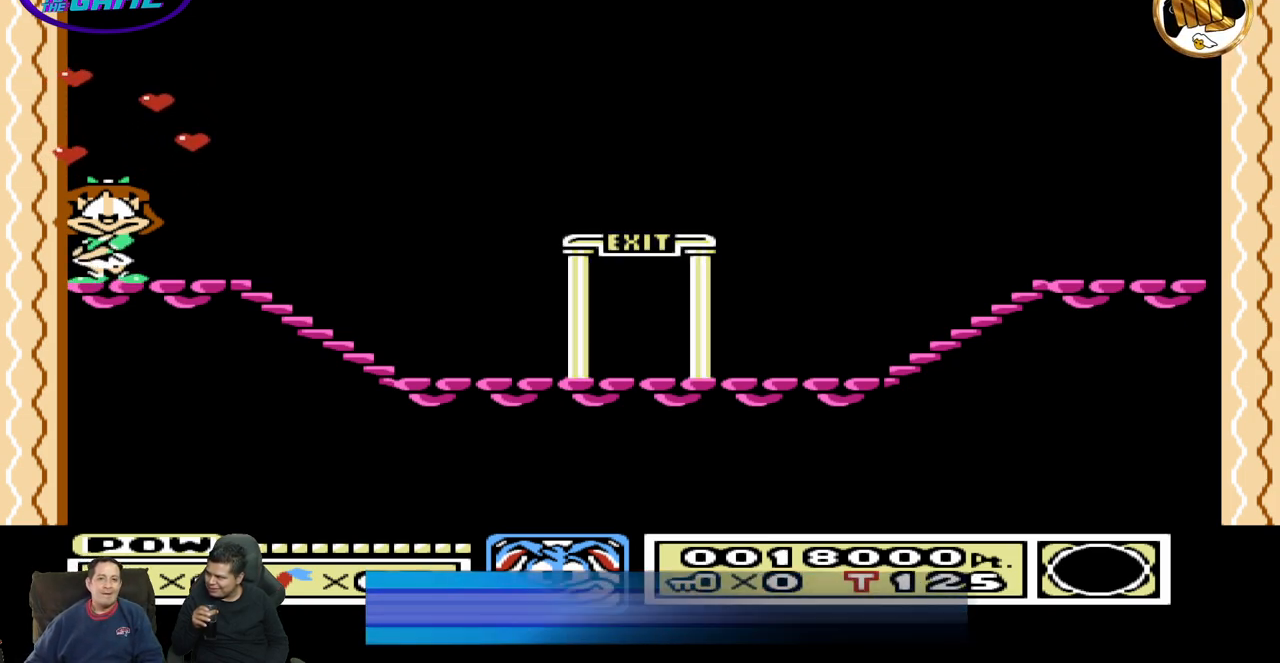
Gameplay with a controller (Nintendo layout); each line is a JSON object with the inputs held at the frame after it. "events" lists button and stick changes between this image and that frame as [ms after this image, input, new state], when the widget could be followed in between. Not read: A B L3 R3 START.
{"buttons": ["DPAD_RIGHT"], "events": [[200, "DPAD_RIGHT", "down"]]}
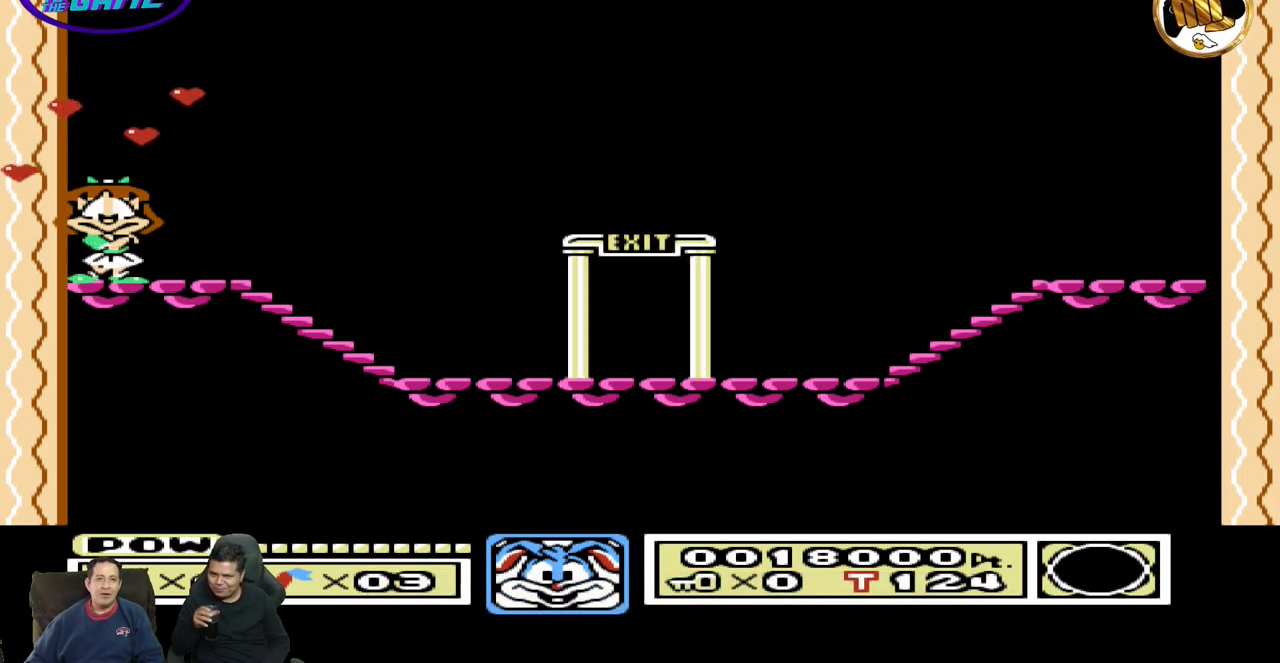
{"buttons": ["DPAD_RIGHT"], "events": []}
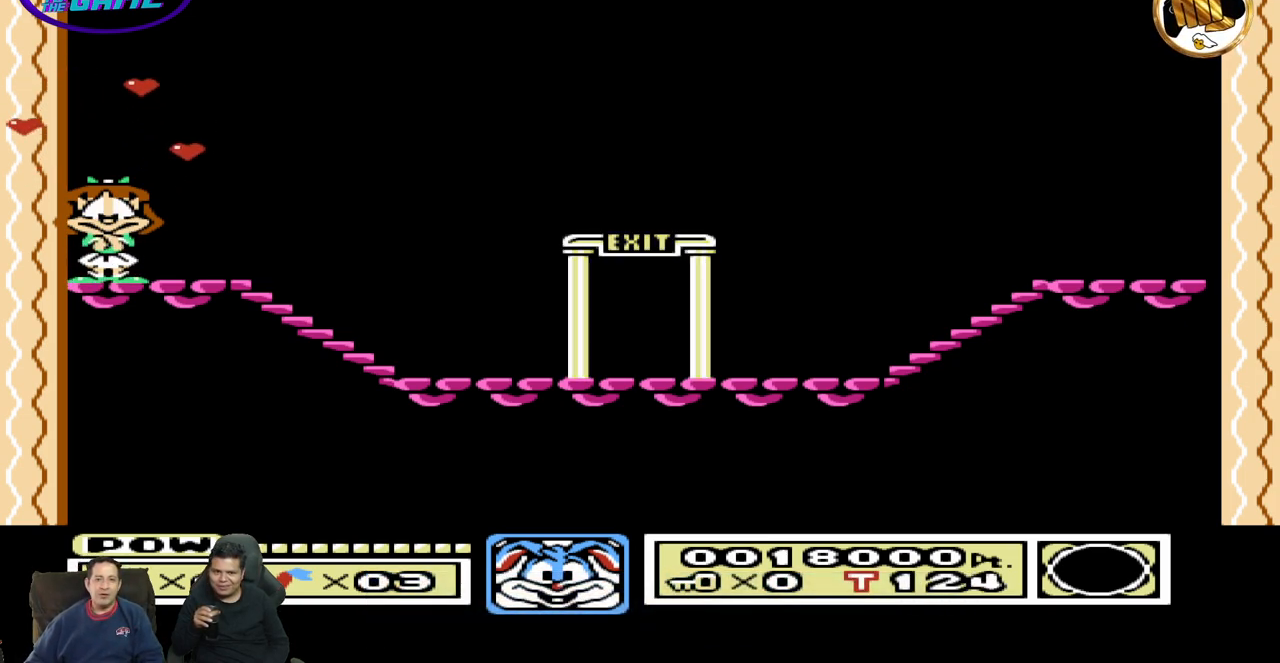
{"buttons": [], "events": [[100, "DPAD_RIGHT", "up"], [333, "DPAD_LEFT", "down"], [383, "DPAD_LEFT", "up"]]}
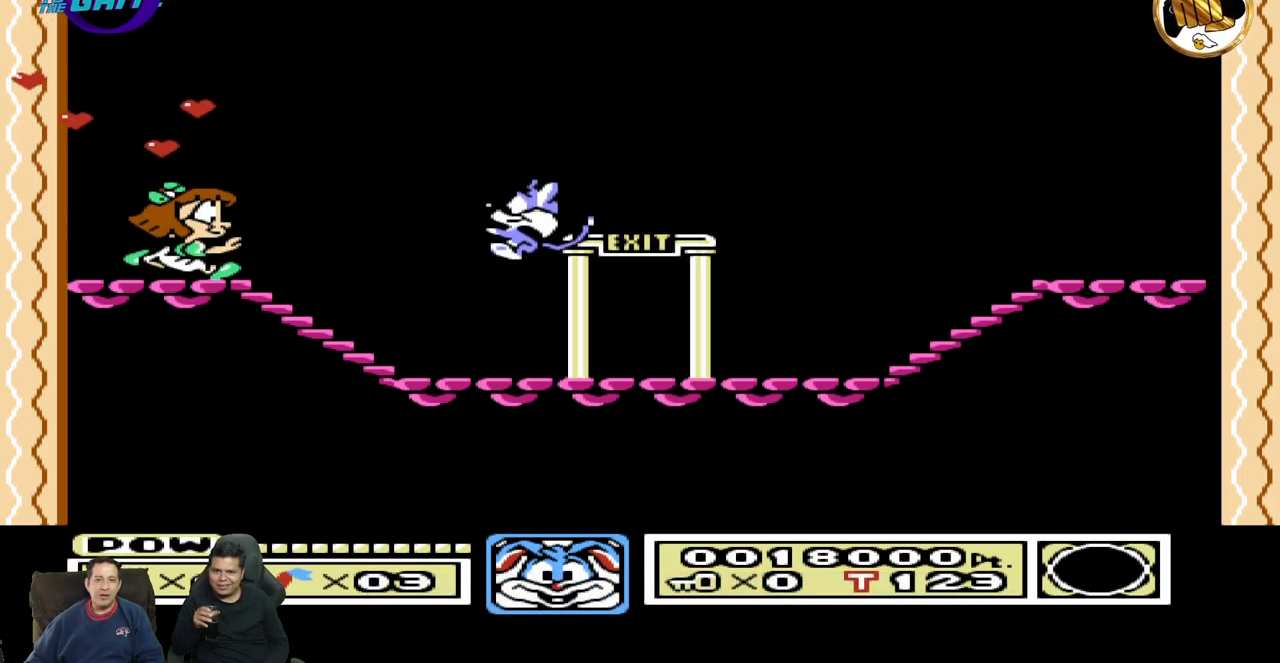
{"buttons": ["DPAD_RIGHT"], "events": [[267, "DPAD_RIGHT", "down"]]}
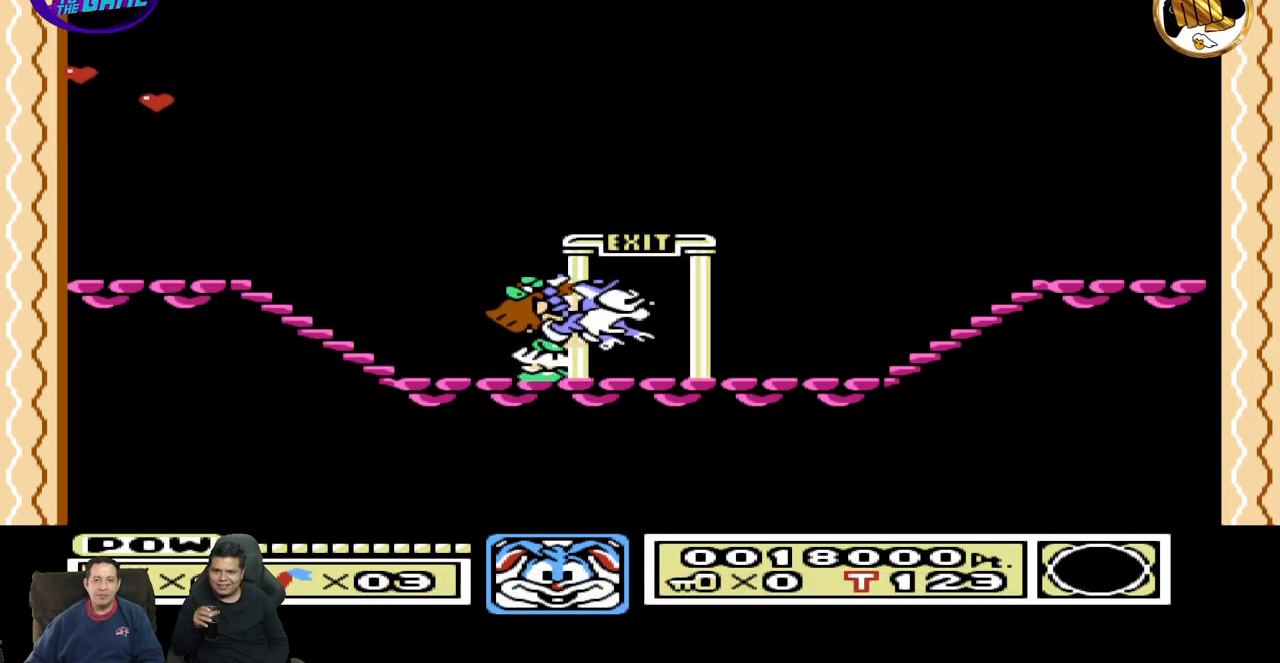
{"buttons": [], "events": [[67, "DPAD_RIGHT", "up"], [117, "DPAD_LEFT", "down"], [317, "DPAD_LEFT", "up"]]}